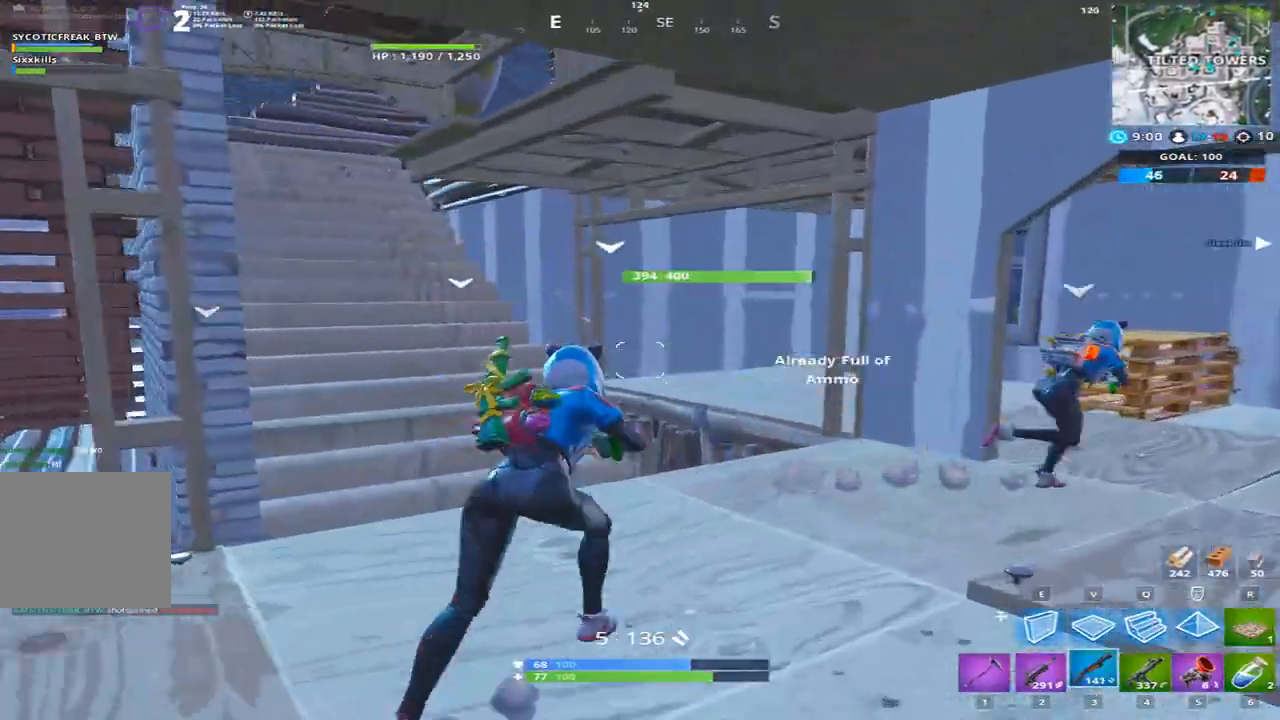
Gameplay with keyboard; each line is a JSON object with the keys held at the frame after it. "events" lists presses ("down") and releases ("up") of "1", "2", "3", "4", "5", "a", "alt", "b", "c", "caps_lock", "ctrl", "d", "e", "f", "g", "q", "r", "s", "shift", "space", "super", "t", "tab", "tilde", "v", "w", "x" and "z" between this image and that frame as [ms after this image, input, new state], when the widget could be followed in between. No other keys are recorded. Mouse input is not recorded.
{"keys": ["a", "w"], "events": [[34, "a", "down"]]}
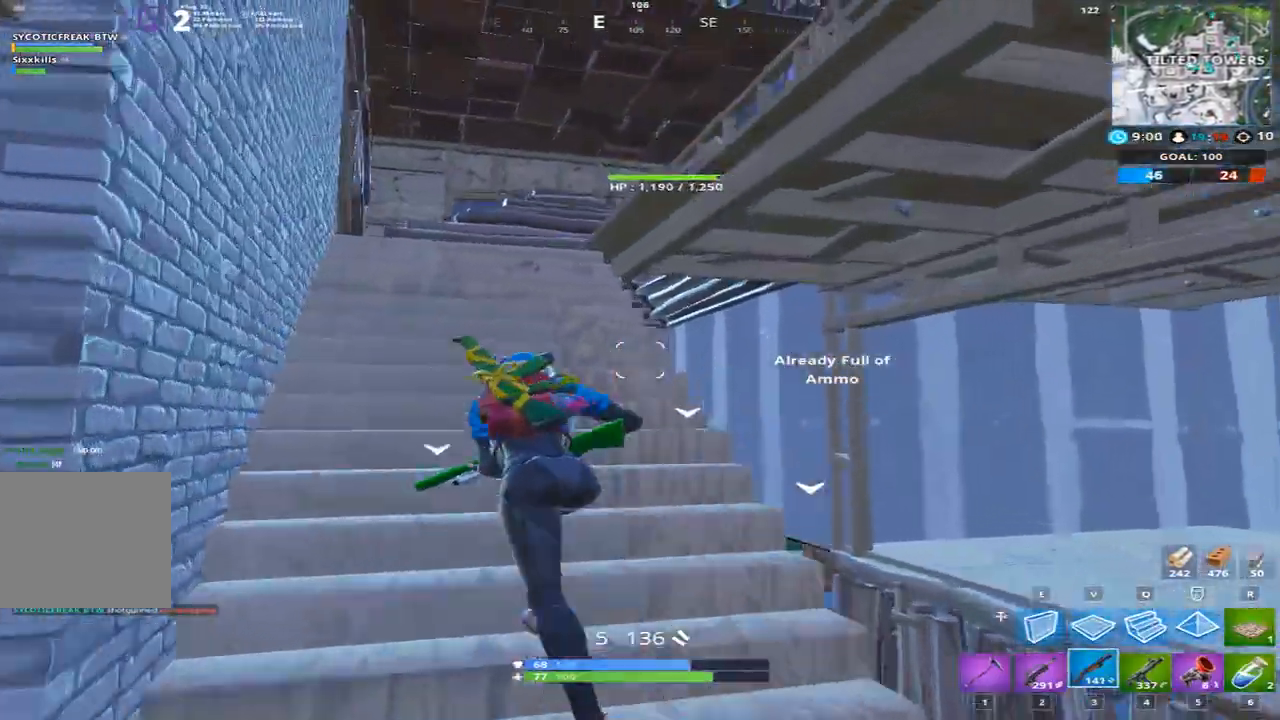
{"keys": ["a", "w"], "events": []}
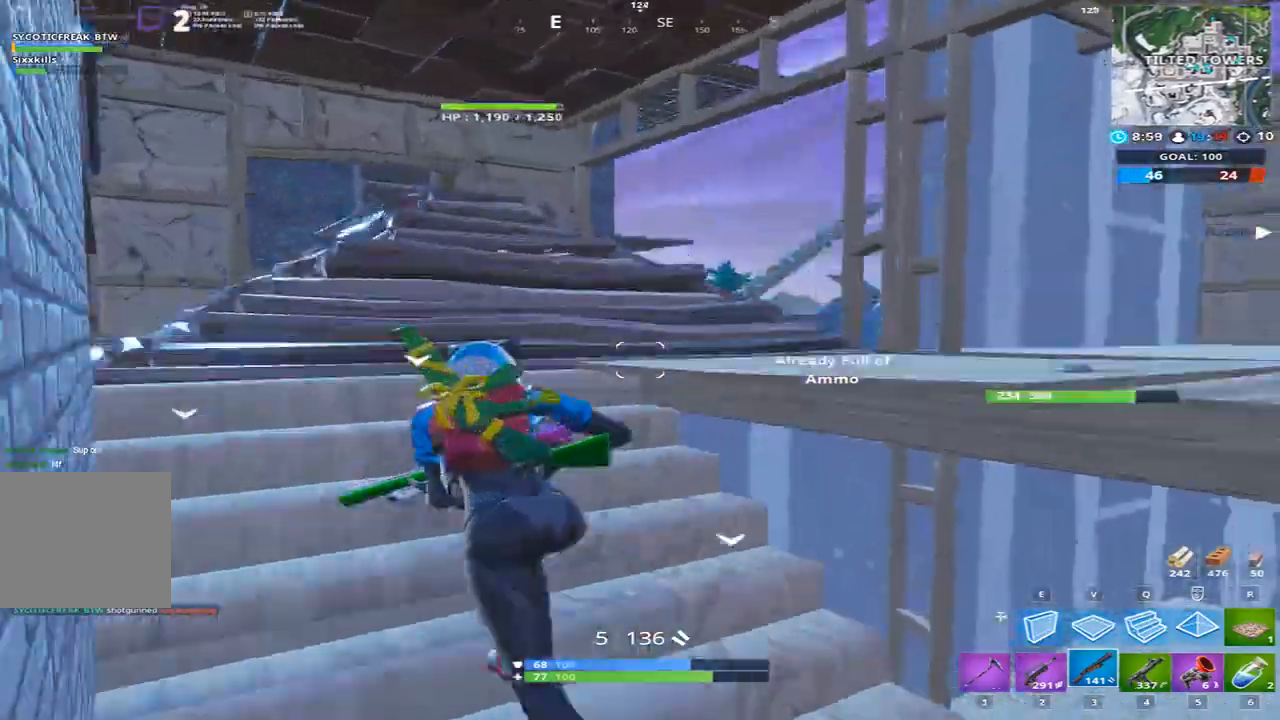
{"keys": ["w"], "events": [[167, "a", "up"], [167, "d", "down"], [301, "d", "up"]]}
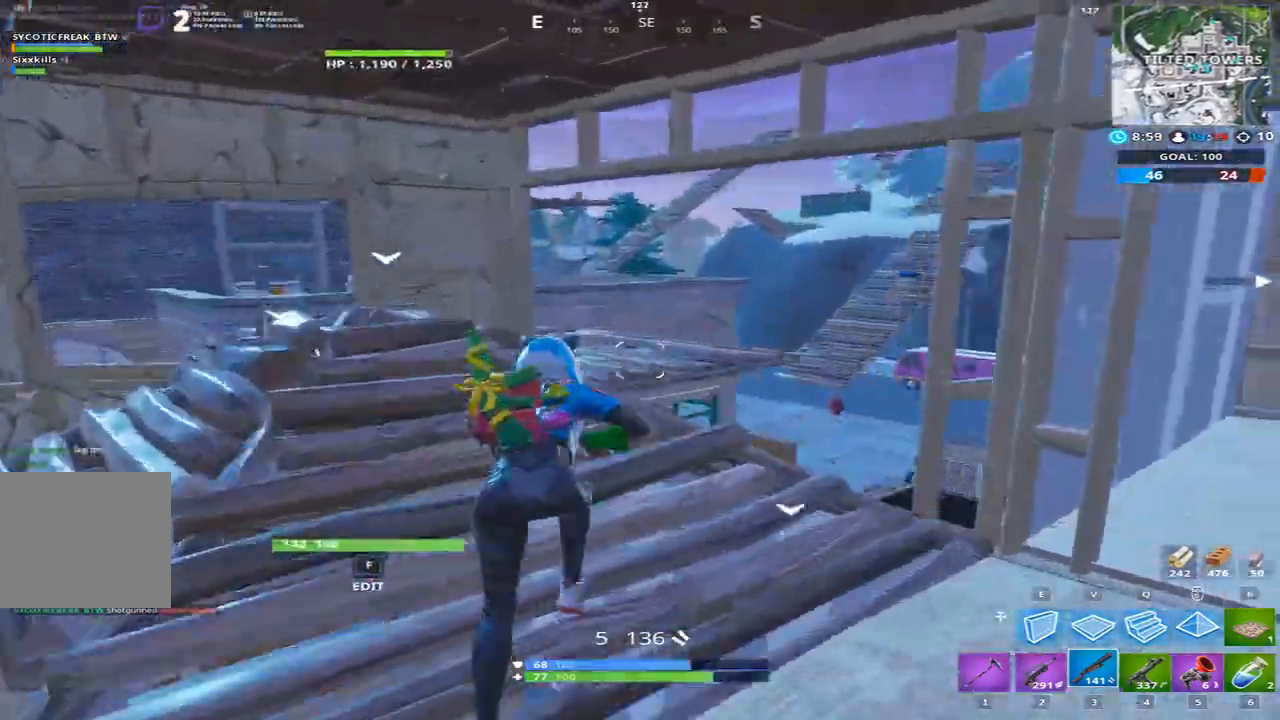
{"keys": ["a", "w"], "events": [[133, "d", "down"], [267, "d", "up"], [334, "a", "down"]]}
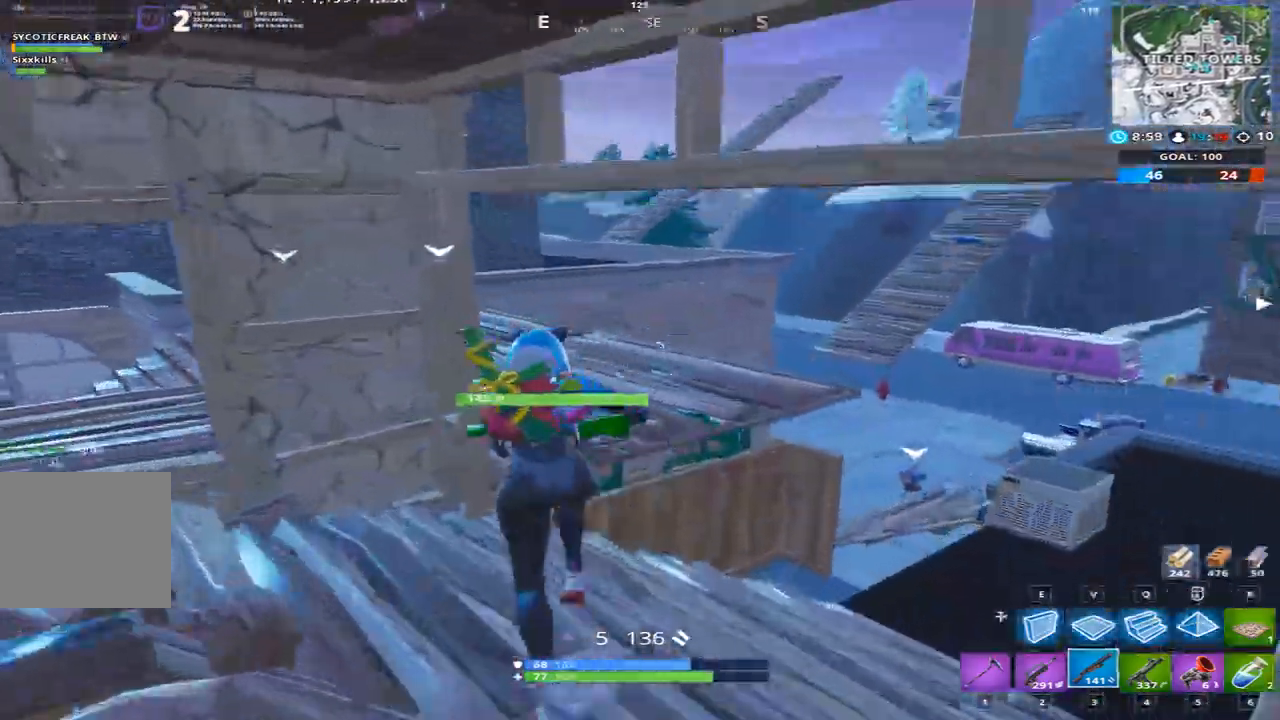
{"keys": ["a", "space", "w"], "events": [[67, "a", "up"], [101, "d", "down"], [434, "d", "up"], [501, "a", "down"], [501, "space", "down"]]}
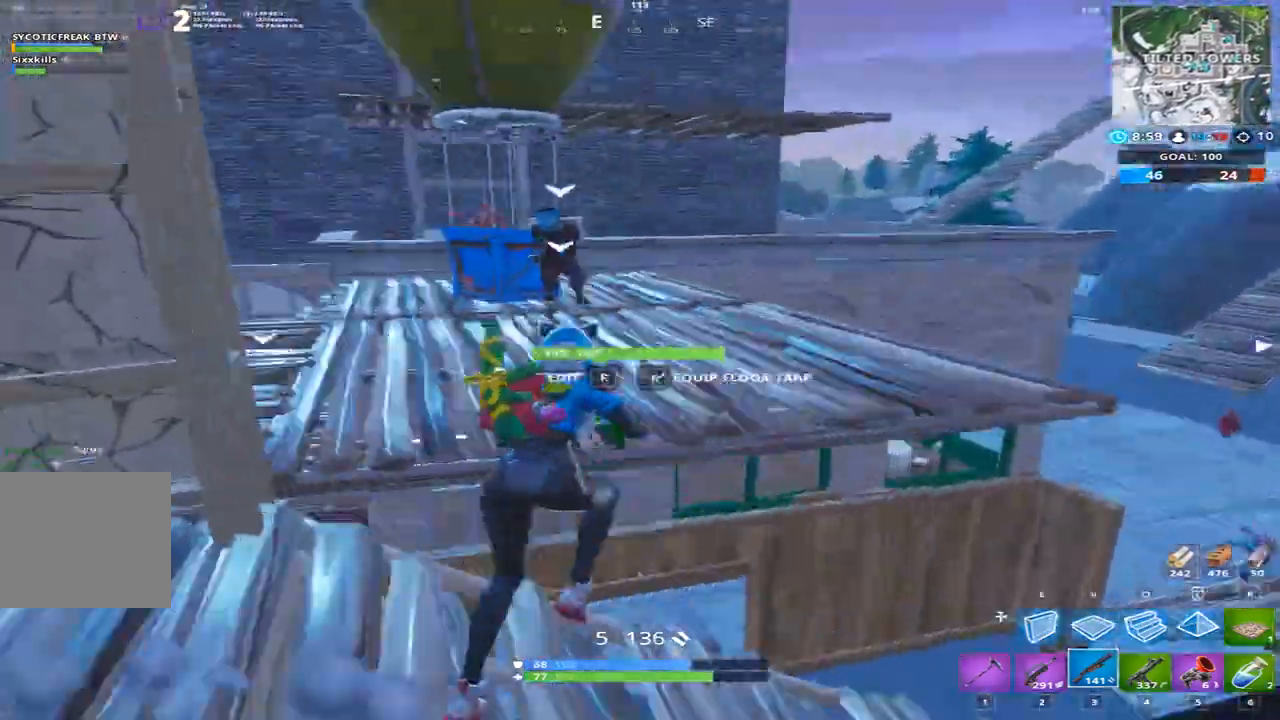
{"keys": ["d", "w"], "events": [[67, "space", "up"], [434, "a", "up"], [434, "d", "down"]]}
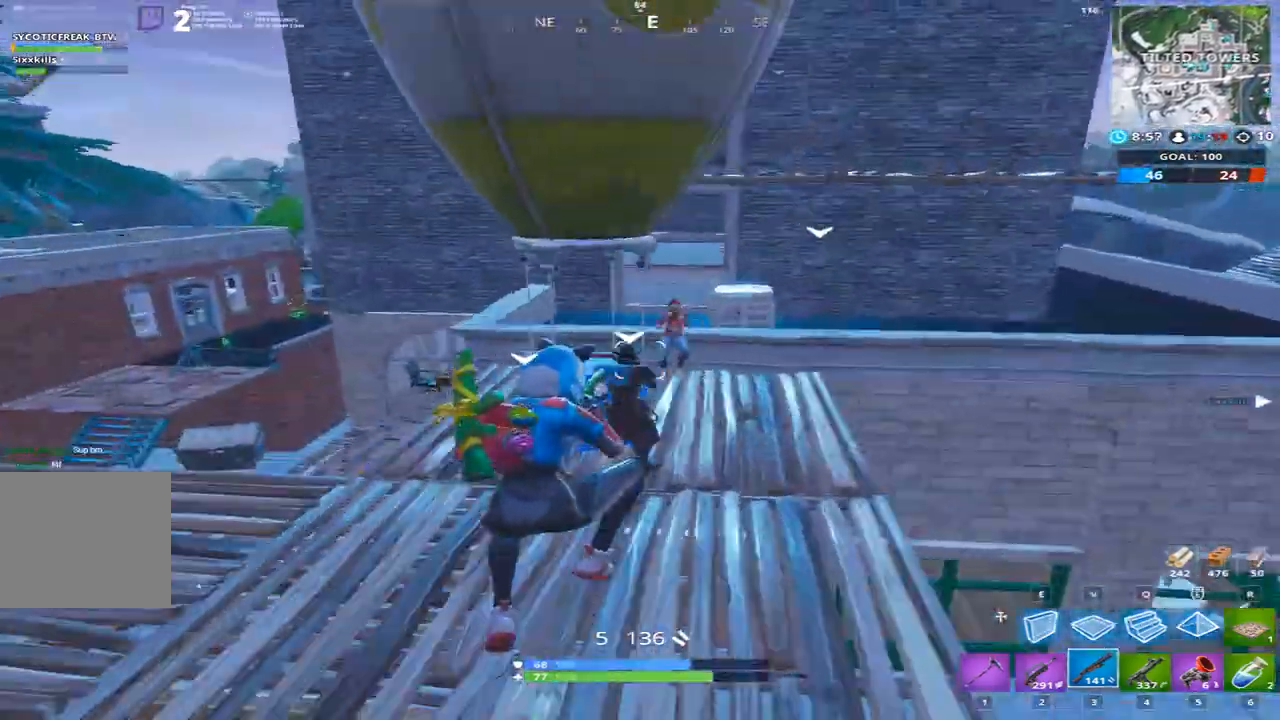
{"keys": ["a", "w"], "events": [[234, "d", "up"], [401, "a", "down"]]}
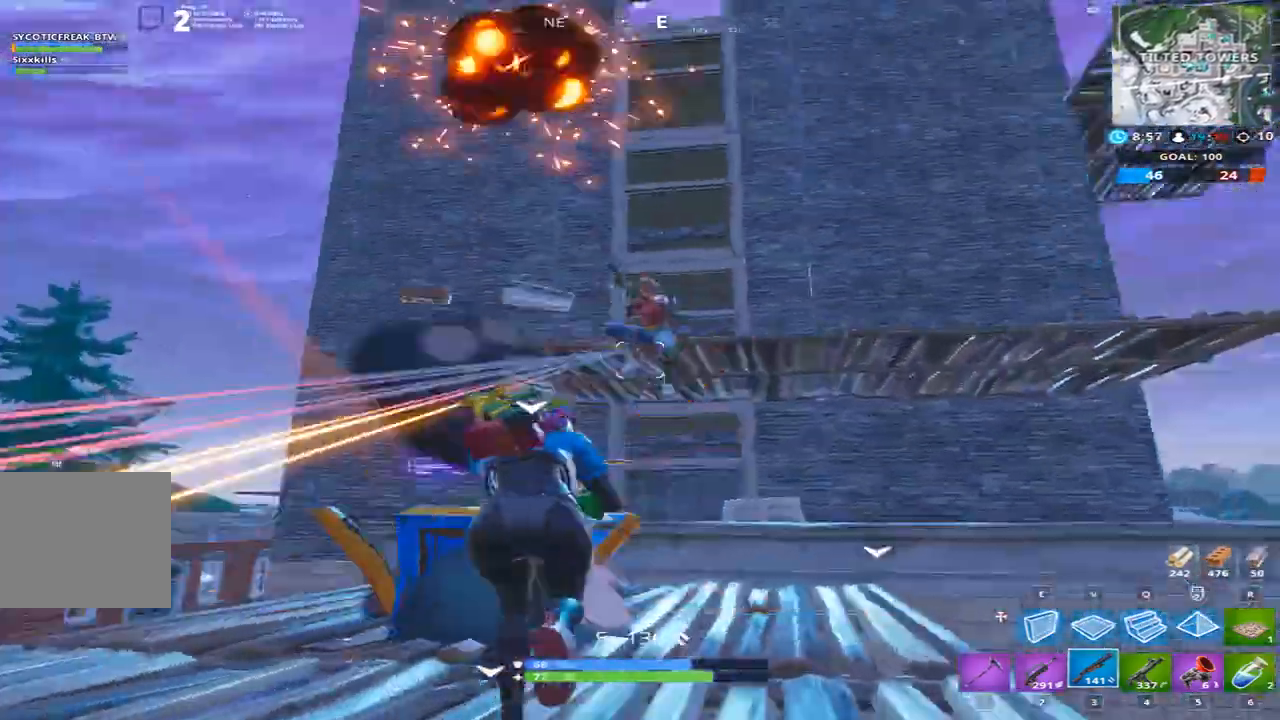
{"keys": ["a", "w"], "events": [[267, "4", "down"], [334, "4", "up"]]}
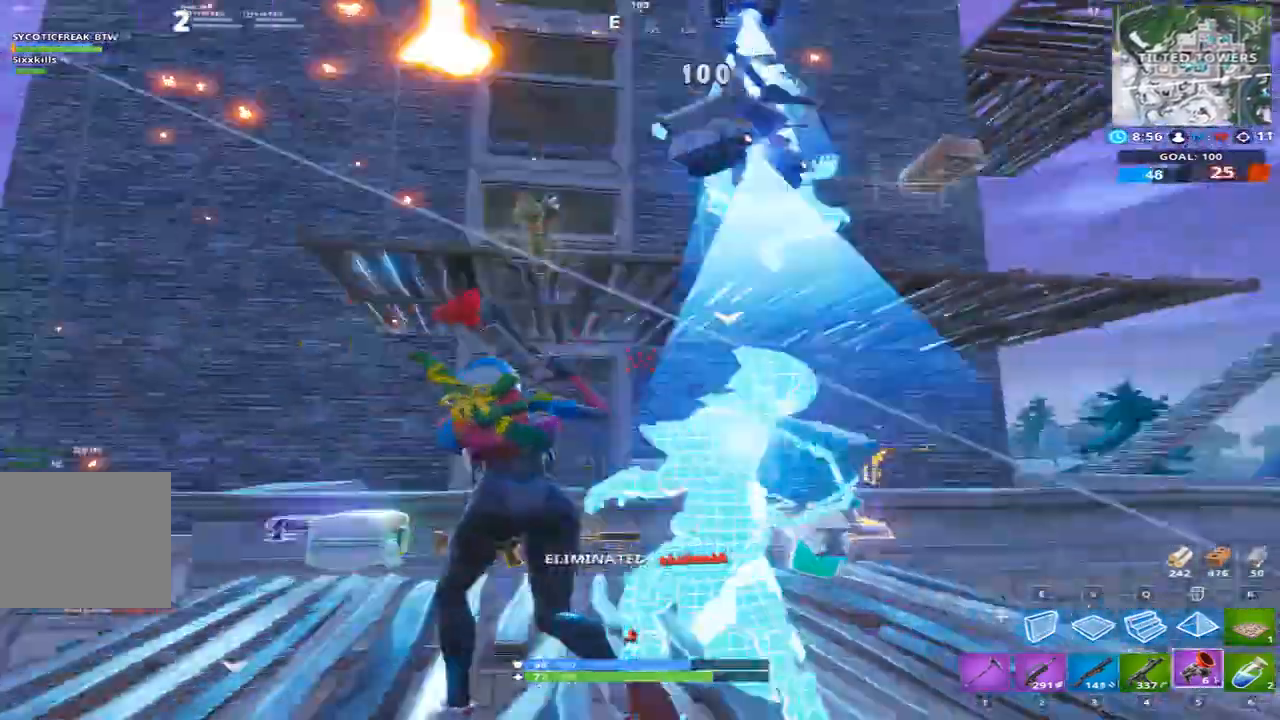
{"keys": ["a", "w"], "events": [[434, "a", "up"], [501, "a", "down"]]}
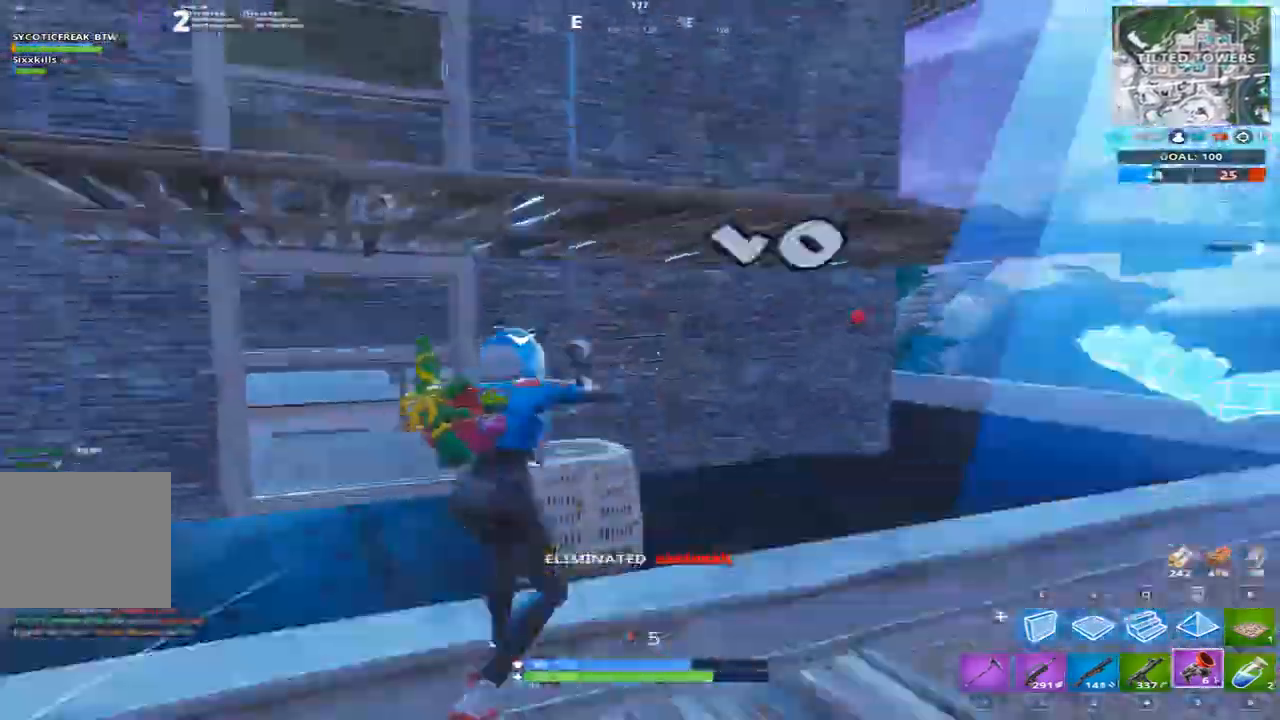
{"keys": ["a", "w"], "events": [[100, "3", "down"], [167, "a", "up"], [234, "3", "up"], [400, "a", "down"]]}
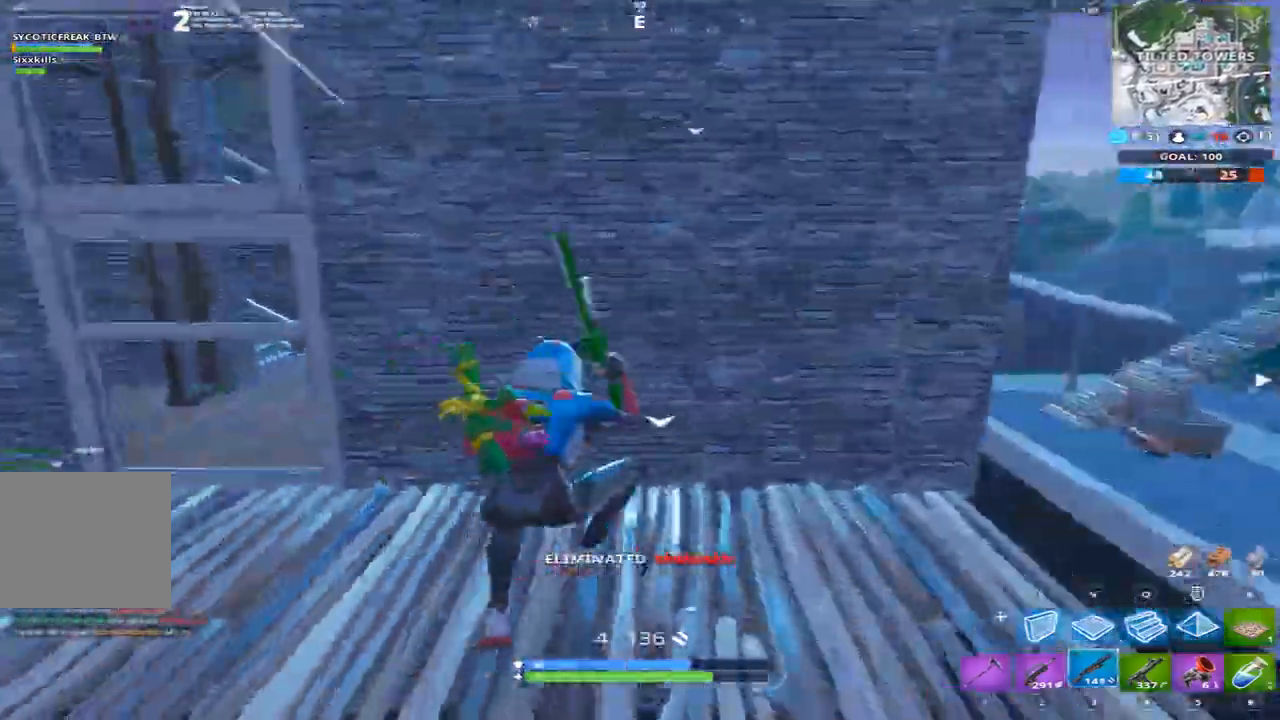
{"keys": ["d", "w"], "events": [[134, "3", "down"], [167, "a", "up"], [234, "3", "up"], [501, "d", "down"]]}
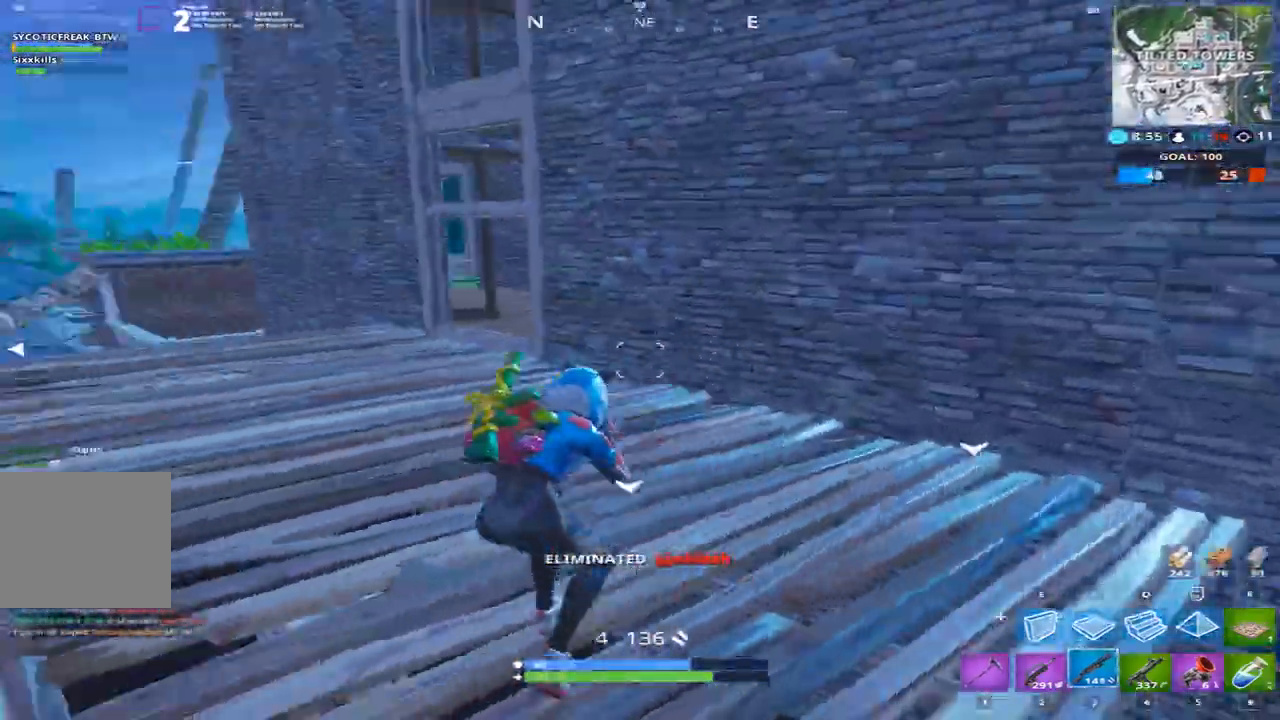
{"keys": ["w"], "events": [[234, "d", "up"], [334, "e", "down"], [467, "e", "up"]]}
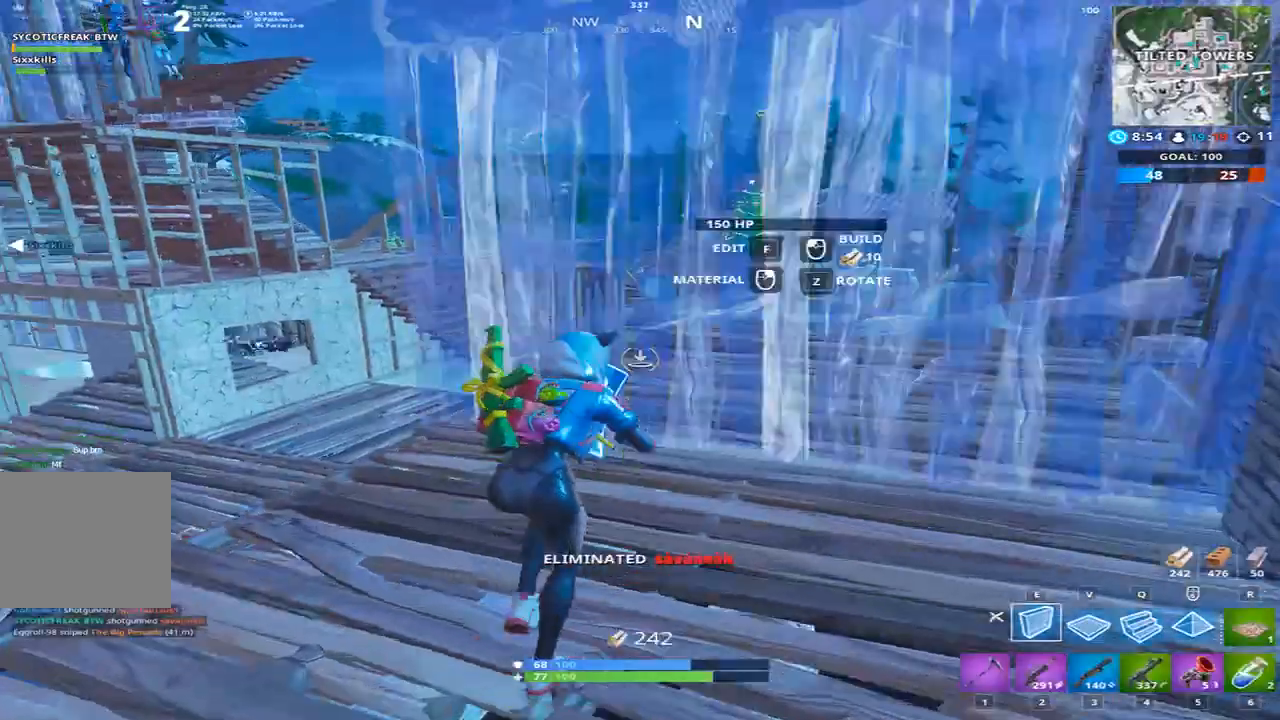
{"keys": ["a"], "events": [[100, "d", "down"], [100, "w", "up"], [234, "a", "down"], [367, "d", "up"]]}
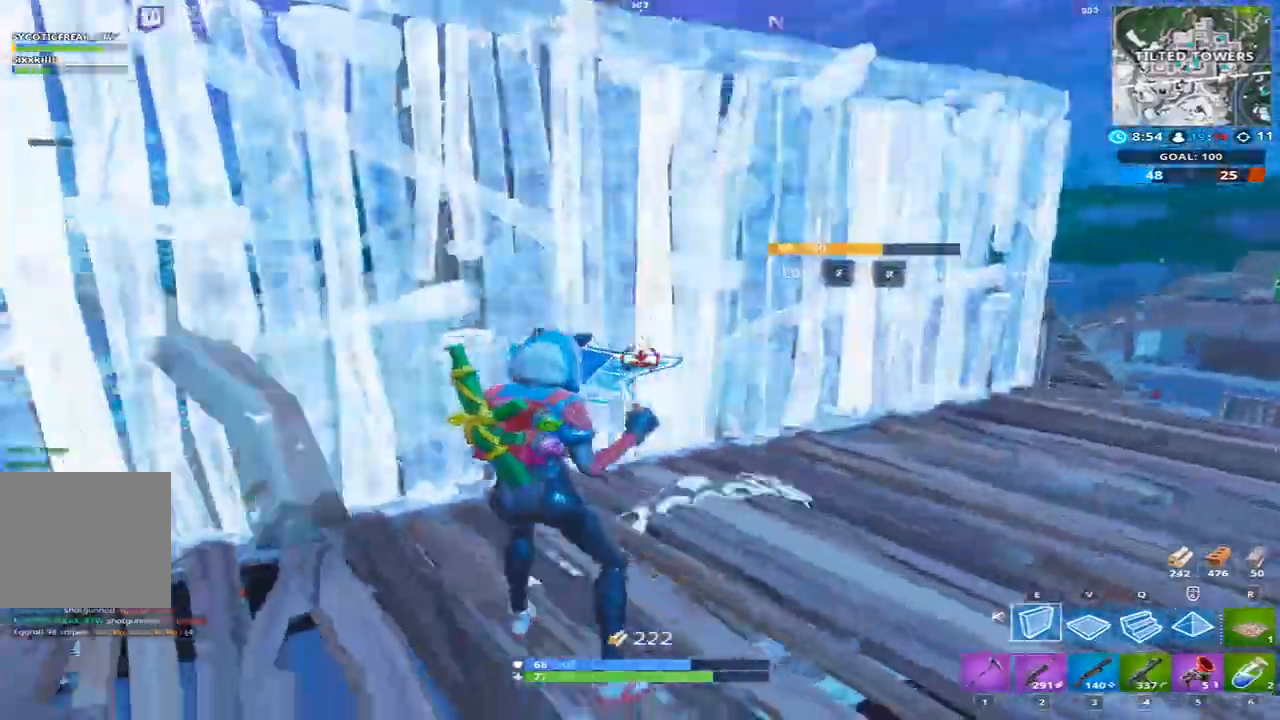
{"keys": ["w"], "events": [[33, "space", "down"], [100, "a", "up"], [200, "q", "down"], [300, "a", "down"], [300, "w", "down"], [333, "a", "up"], [333, "space", "up"], [400, "q", "up"]]}
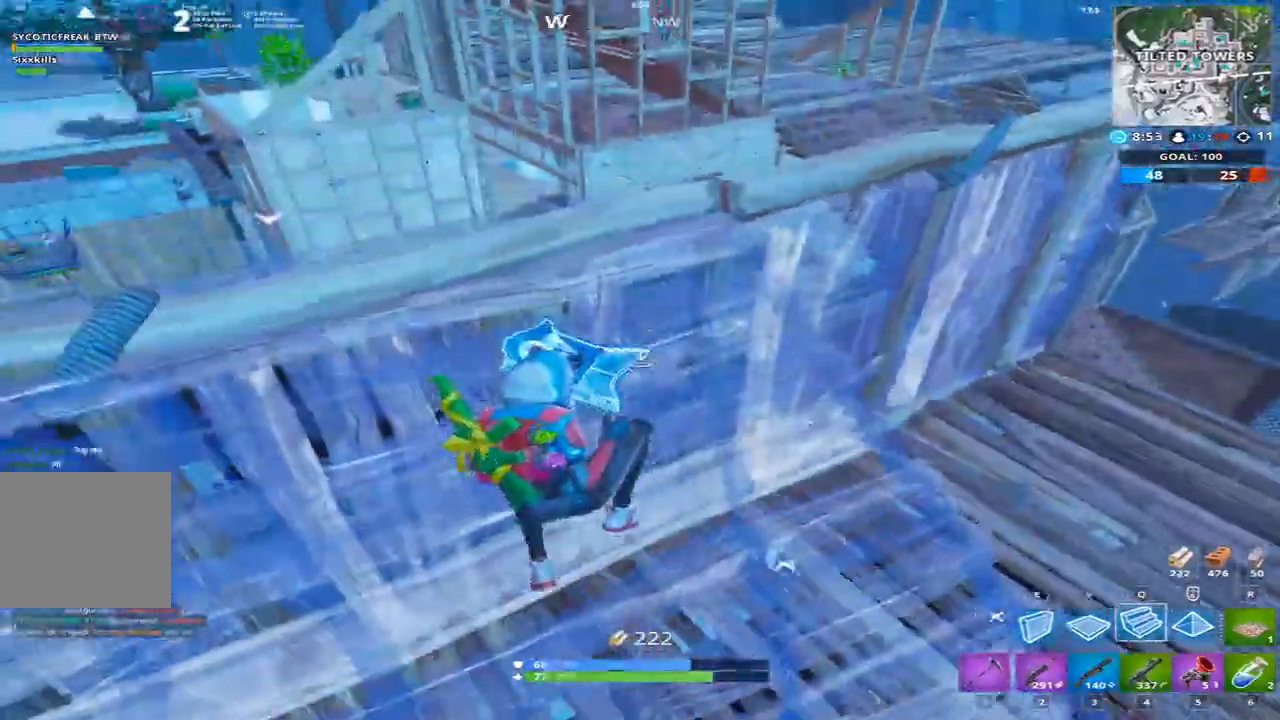
{"keys": ["w"], "events": [[33, "3", "down"], [134, "3", "up"], [267, "w", "up"], [300, "w", "down"], [367, "a", "down"], [401, "w", "up"], [467, "a", "up"], [467, "w", "down"]]}
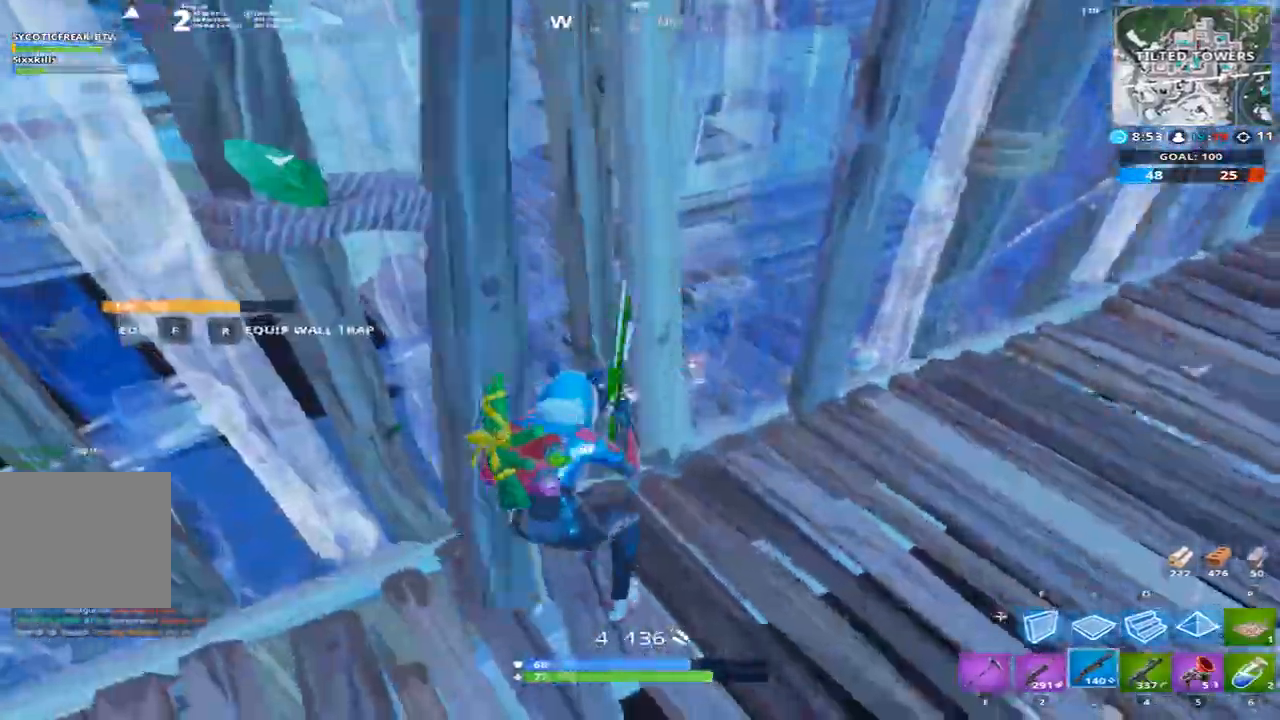
{"keys": ["a", "f"], "events": [[33, "w", "up"], [100, "d", "down"], [333, "w", "down"], [433, "w", "up"], [467, "a", "down"], [467, "d", "up"], [500, "f", "down"]]}
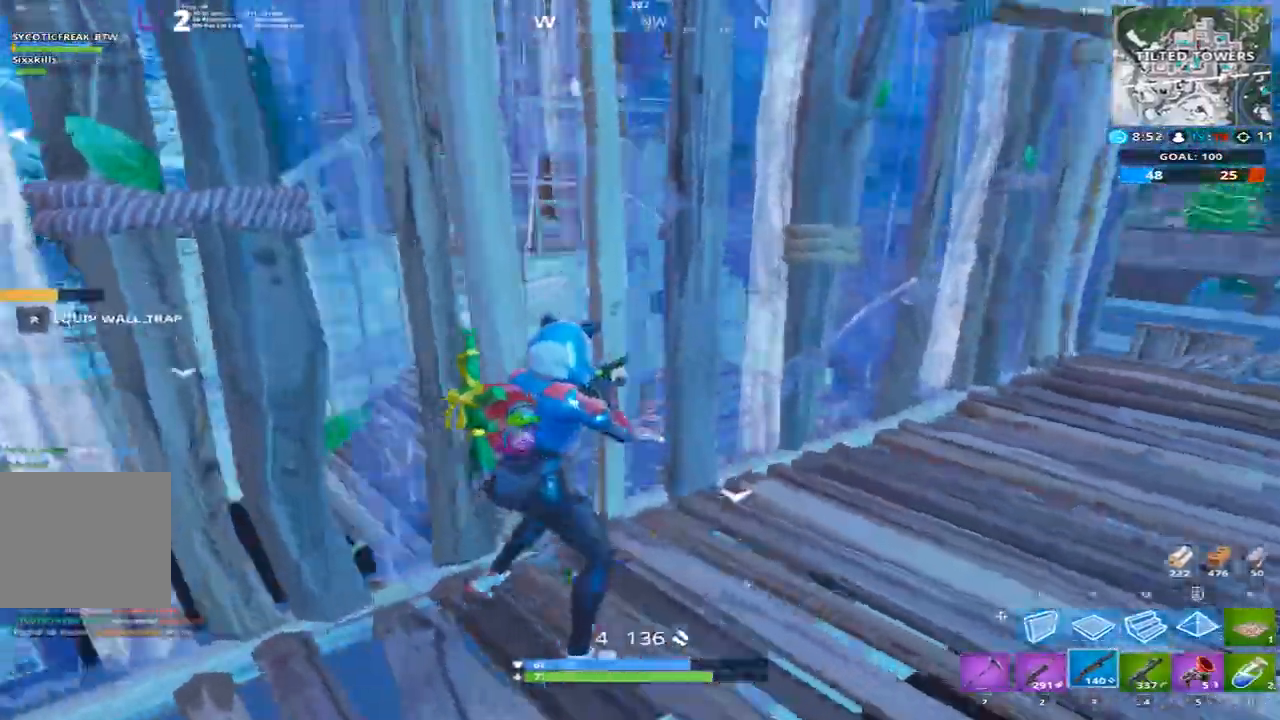
{"keys": [], "events": [[67, "a", "up"], [100, "f", "up"], [334, "f", "down"], [434, "f", "up"]]}
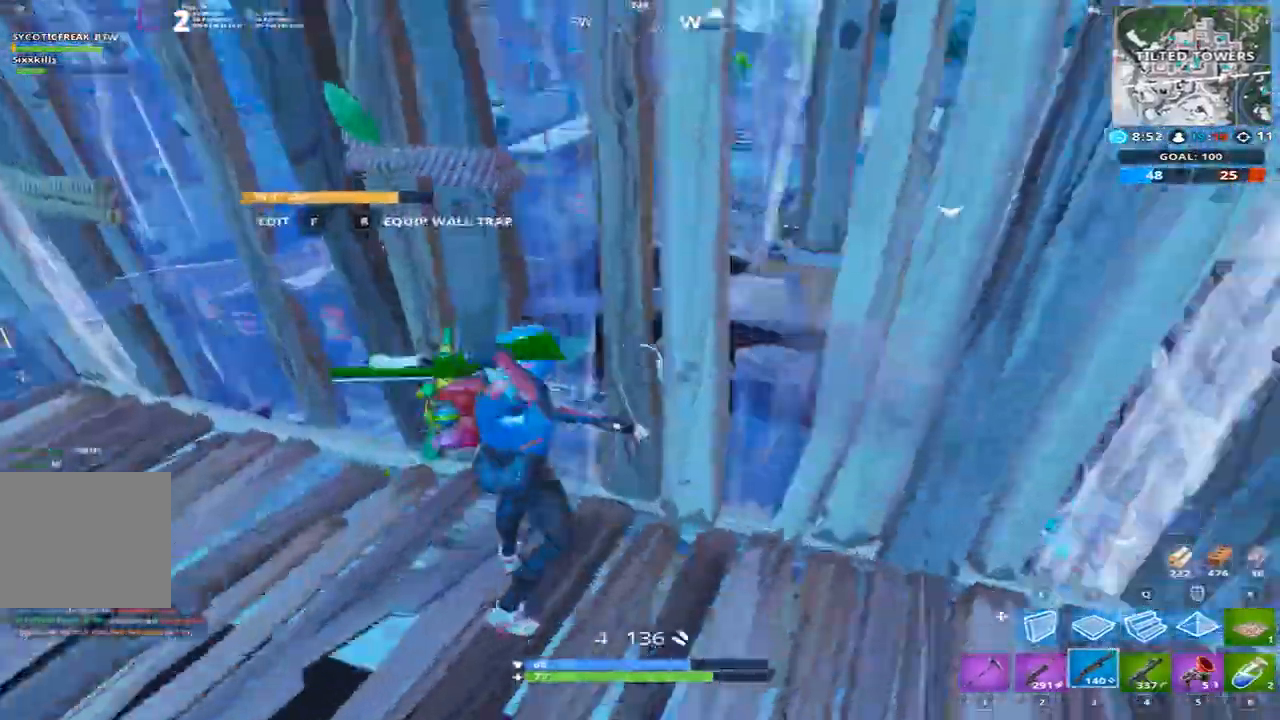
{"keys": [], "events": [[166, "f", "down"], [267, "f", "up"]]}
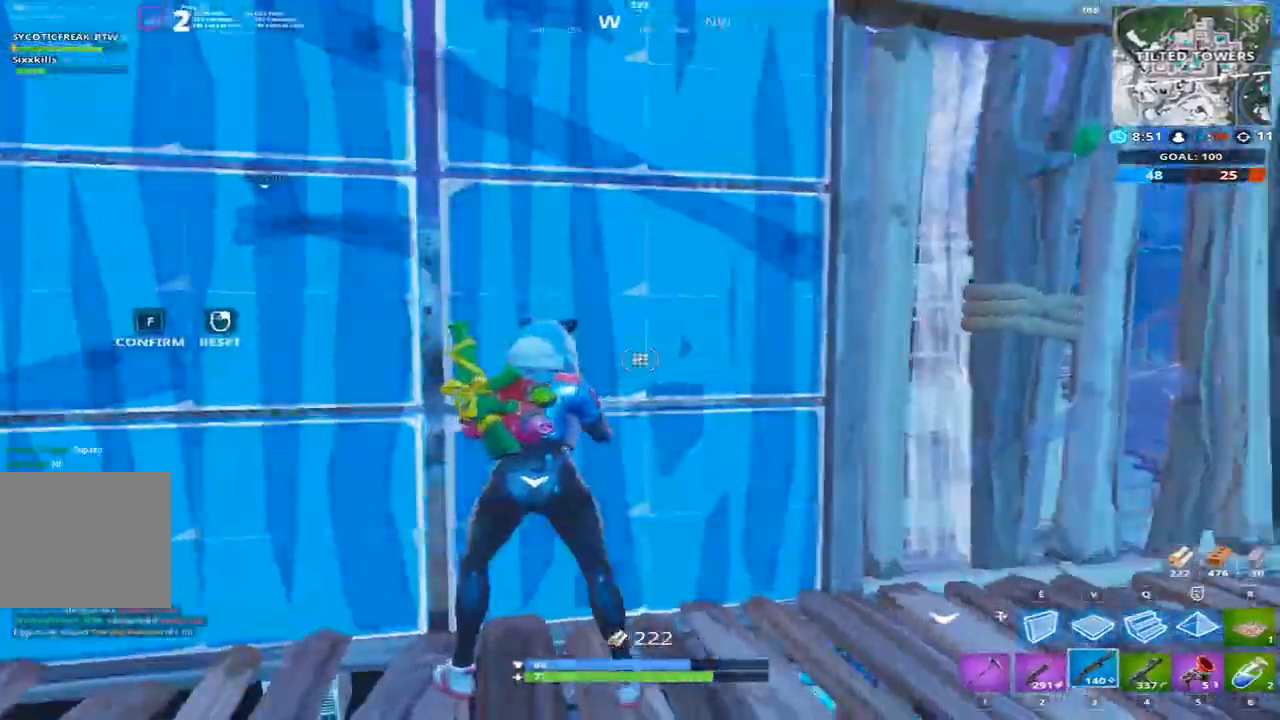
{"keys": ["w"], "events": [[234, "f", "down"], [367, "f", "up"], [367, "w", "down"]]}
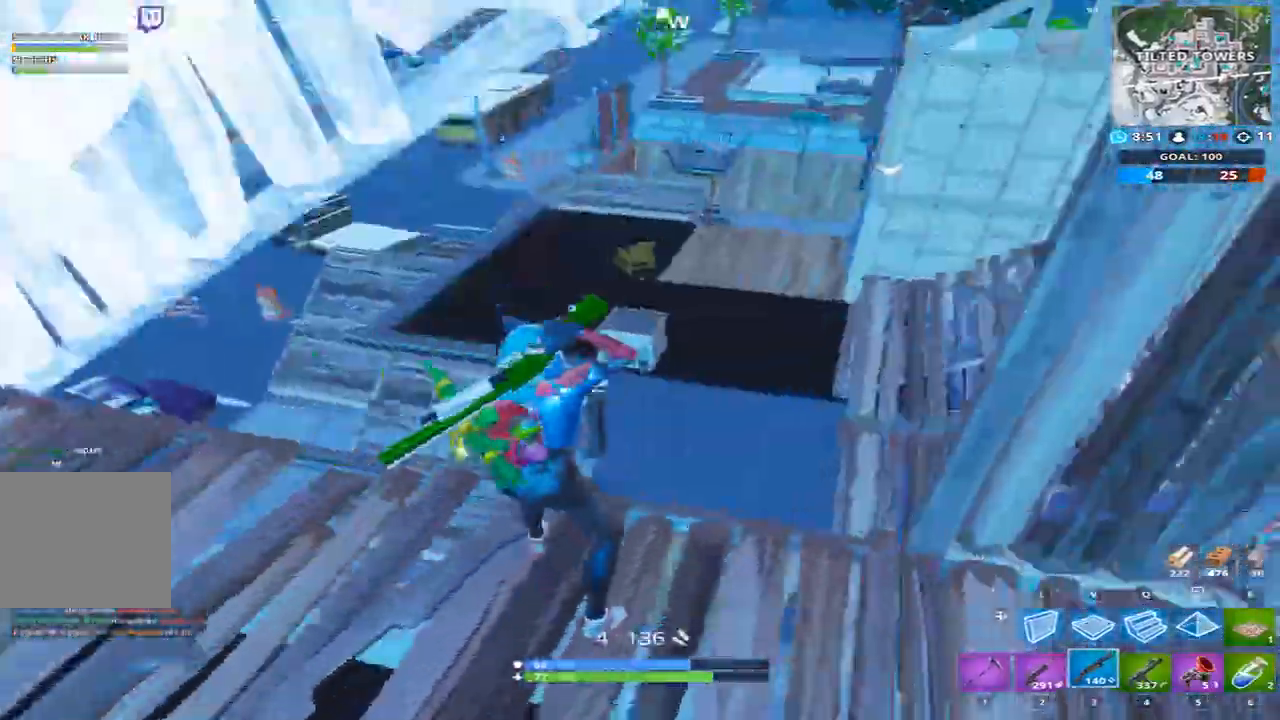
{"keys": ["w"], "events": [[66, "3", "down"], [200, "3", "up"]]}
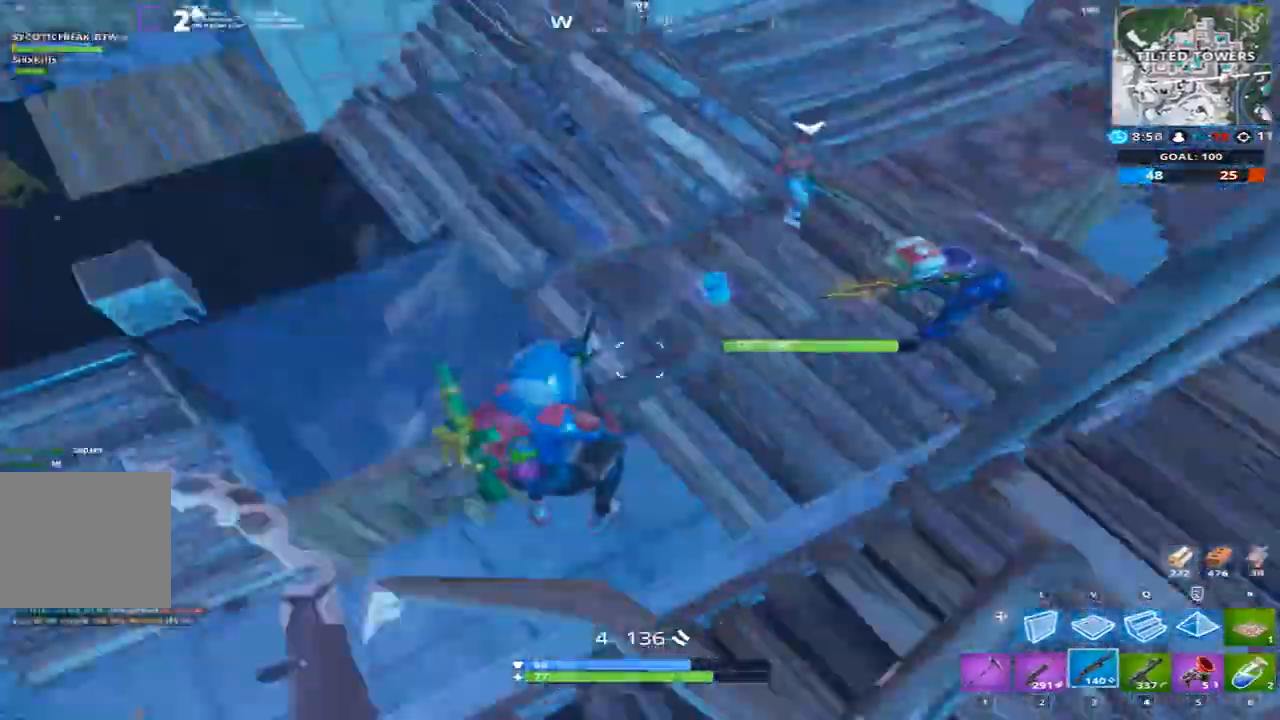
{"keys": ["v", "w"], "events": [[167, "space", "down"], [300, "space", "up"], [401, "v", "down"]]}
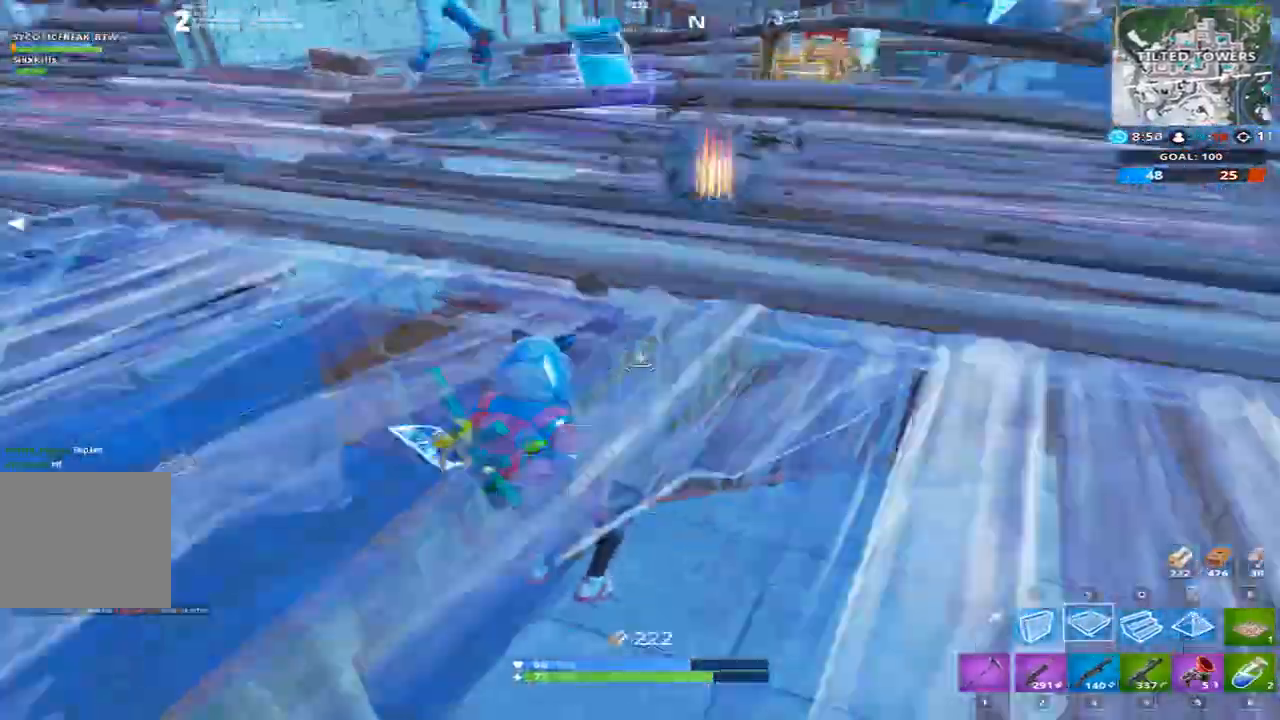
{"keys": ["w"], "events": [[100, "3", "down"], [100, "v", "up"], [200, "3", "up"], [433, "d", "down"], [467, "d", "up"]]}
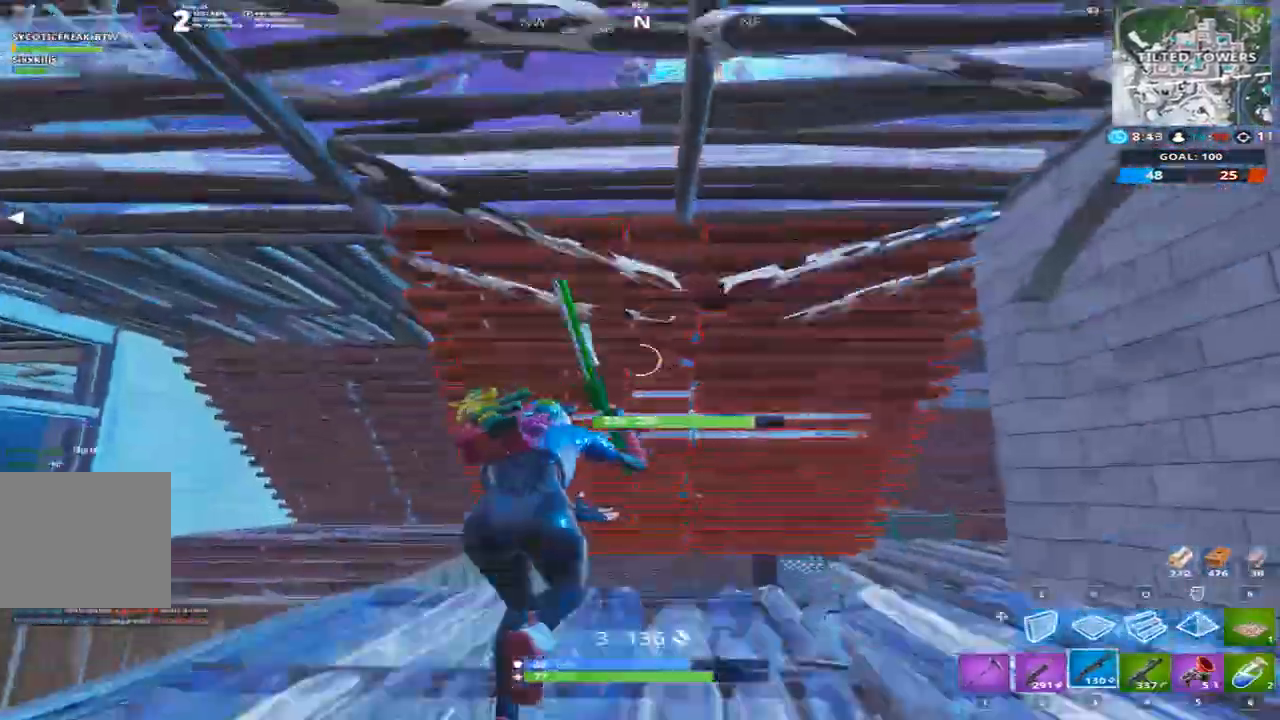
{"keys": ["a", "w"], "events": [[67, "a", "down"]]}
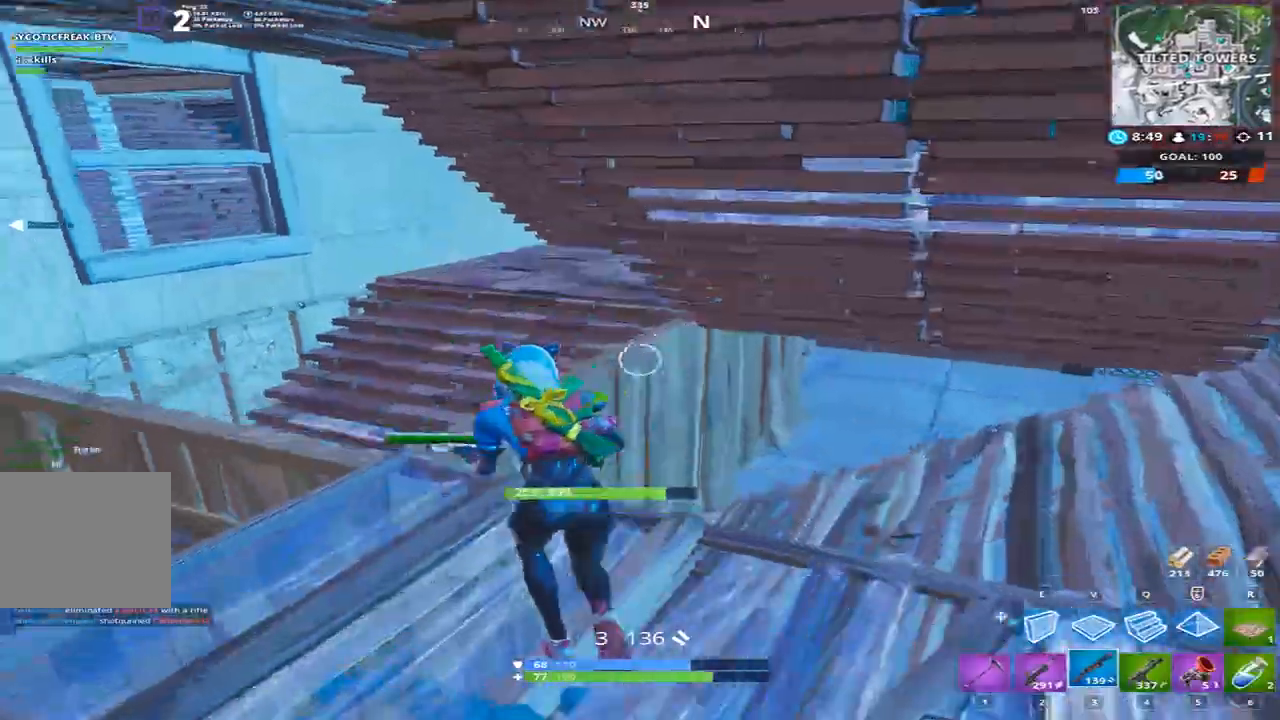
{"keys": ["a", "w"], "events": [[66, "v", "down"], [133, "space", "down"], [267, "space", "up"], [267, "v", "up"], [367, "3", "down"], [500, "3", "up"]]}
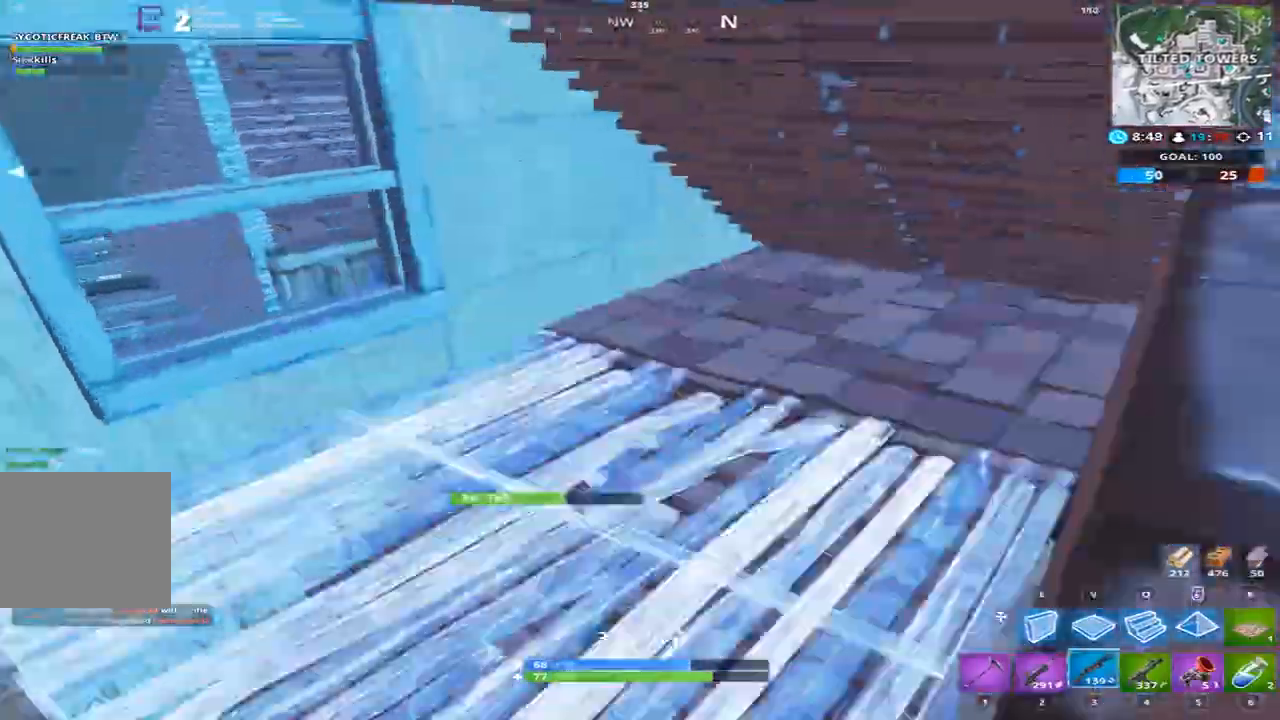
{"keys": ["a", "w"], "events": []}
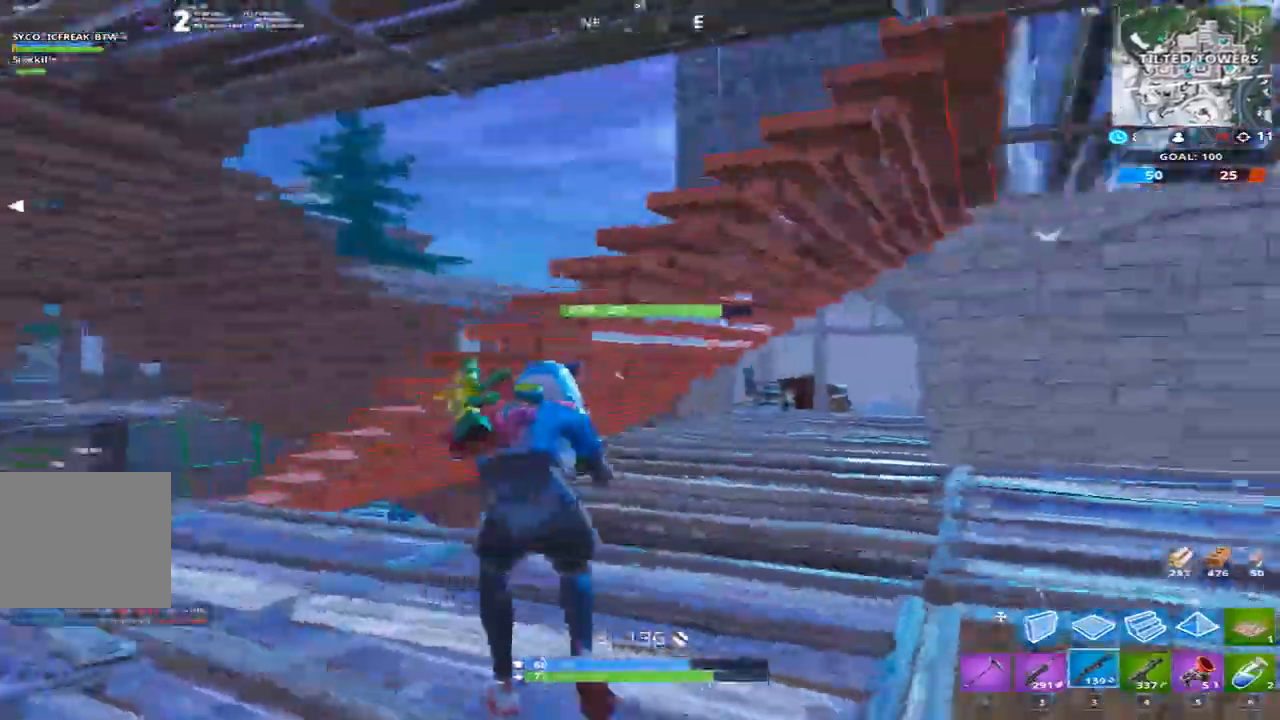
{"keys": ["a", "w"], "events": [[100, "a", "up"], [166, "space", "down"], [267, "a", "down"], [300, "space", "up"]]}
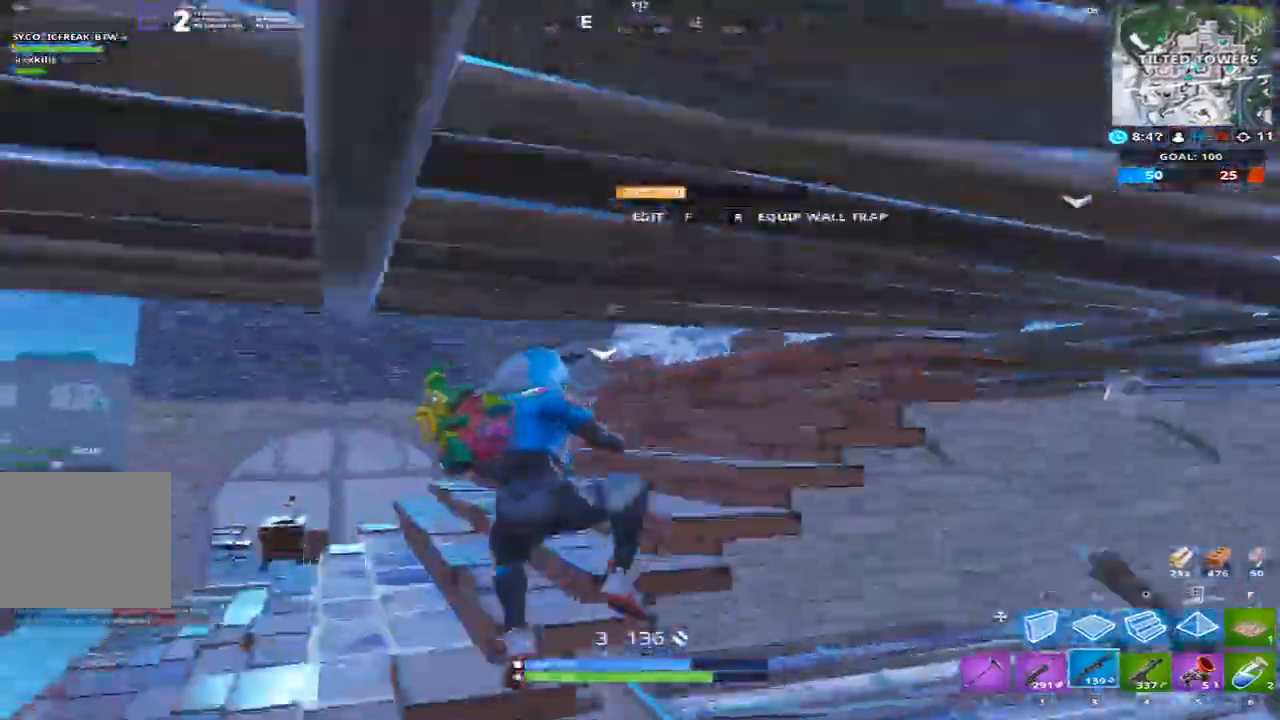
{"keys": ["a", "w"], "events": []}
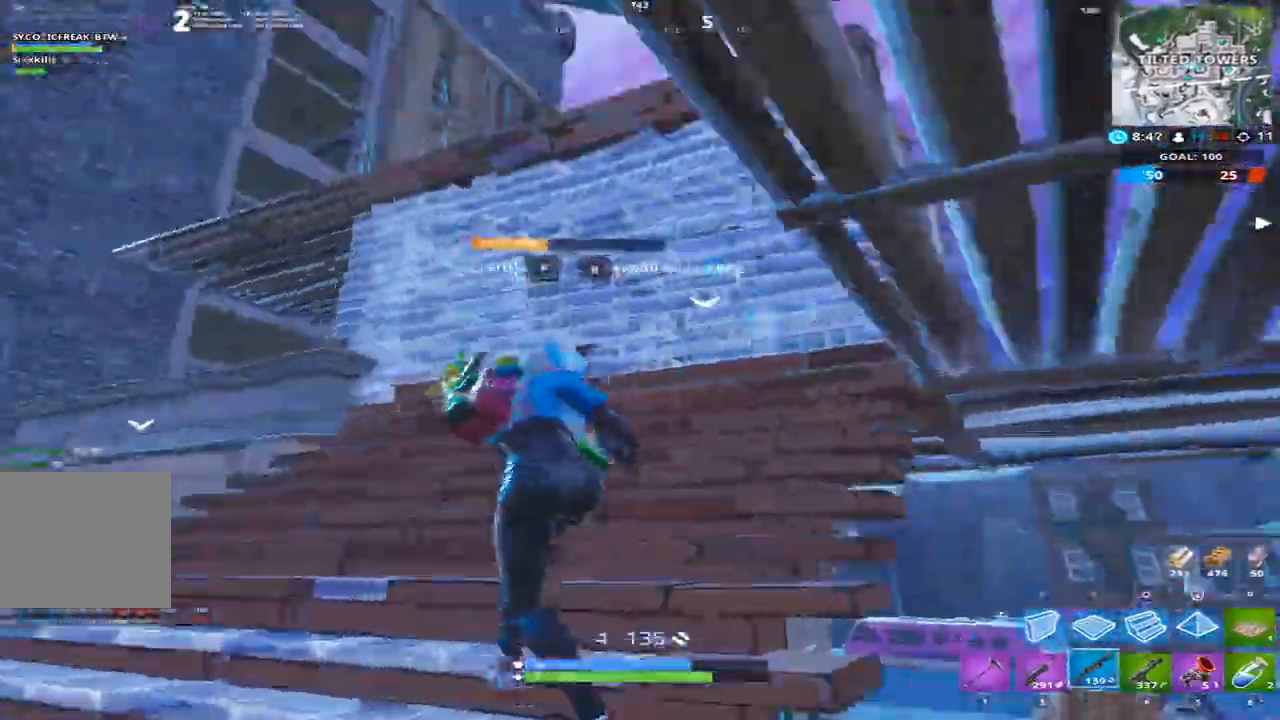
{"keys": ["w"], "events": [[100, "a", "up"], [100, "f", "down"], [200, "f", "up"]]}
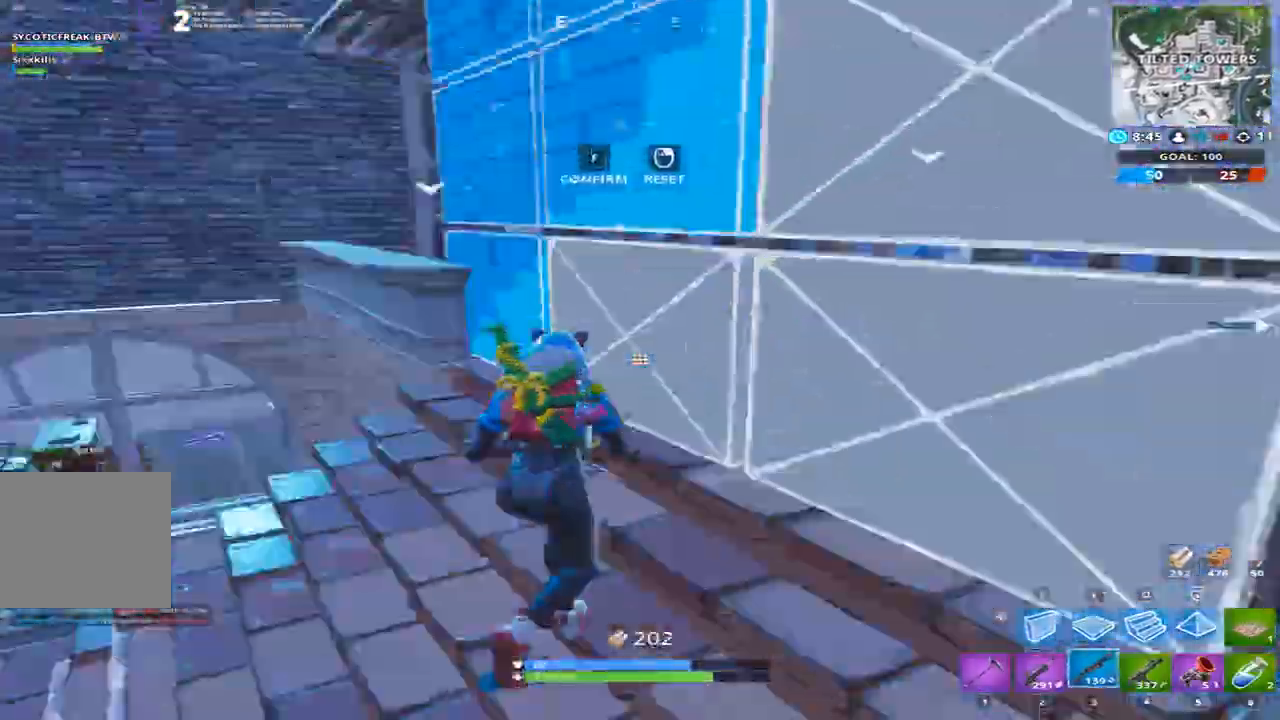
{"keys": ["d", "w"], "events": [[33, "f", "down"], [100, "f", "up"], [300, "d", "down"]]}